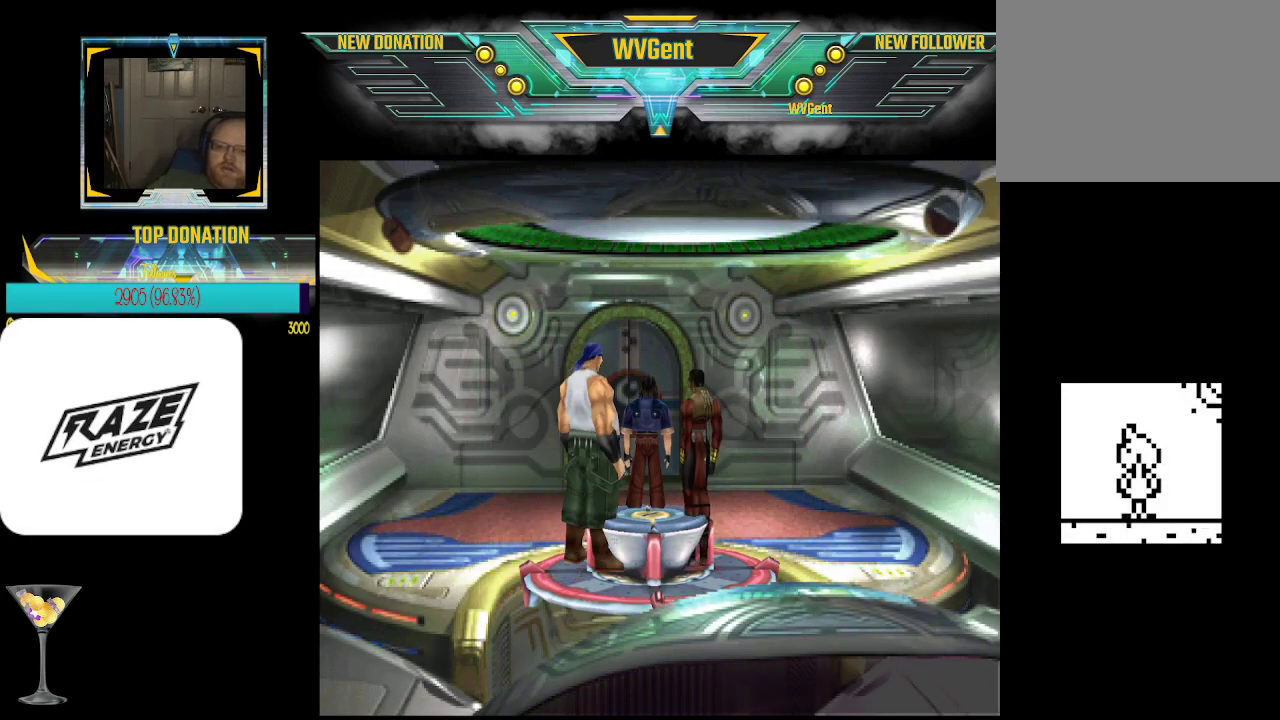
Gameplay with a controller (PlayStation layout); each line is a JSON object with the inputs held at the frame after it. "events" lists button and stick changes between this image and that frame as [ms after this image, input, new state], when the widget could be followed in between. Not read: right_stick.
{"buttons": [], "left_stick": "center", "events": [[33, "left_stick", "up"], [167, "left_stick", "center"]]}
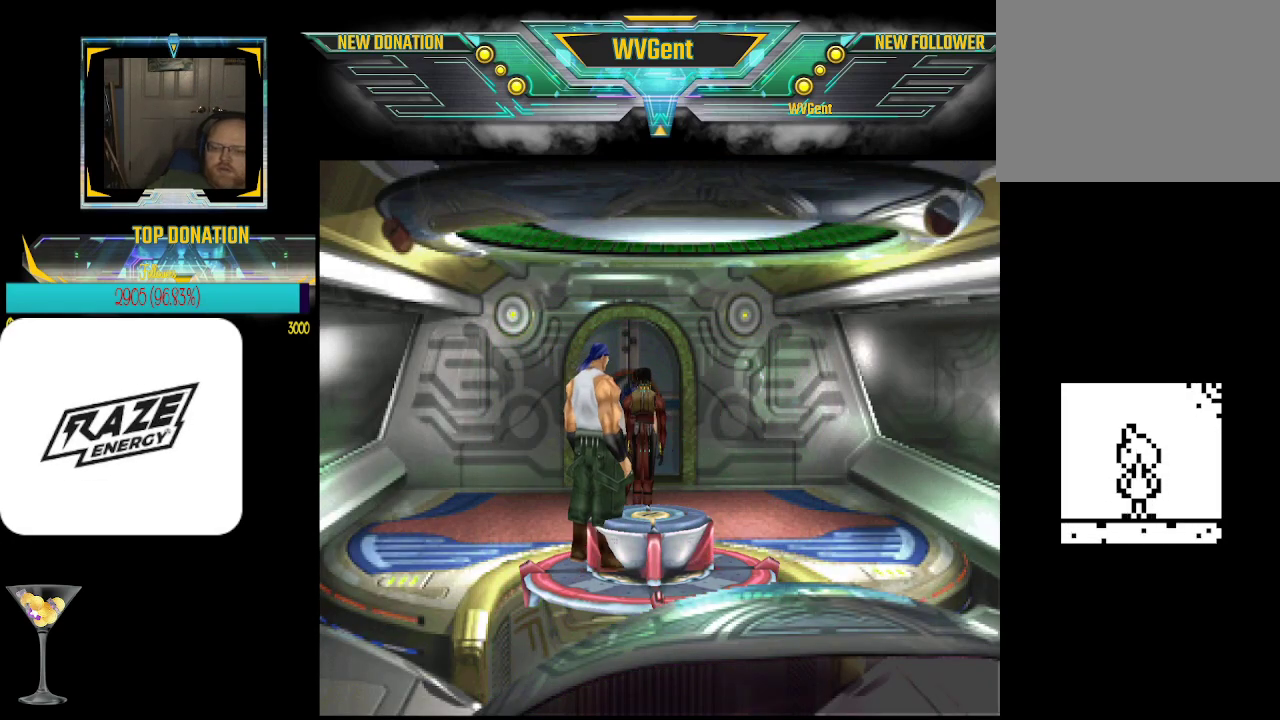
{"buttons": [], "left_stick": "up", "events": [[33, "left_stick", "up"]]}
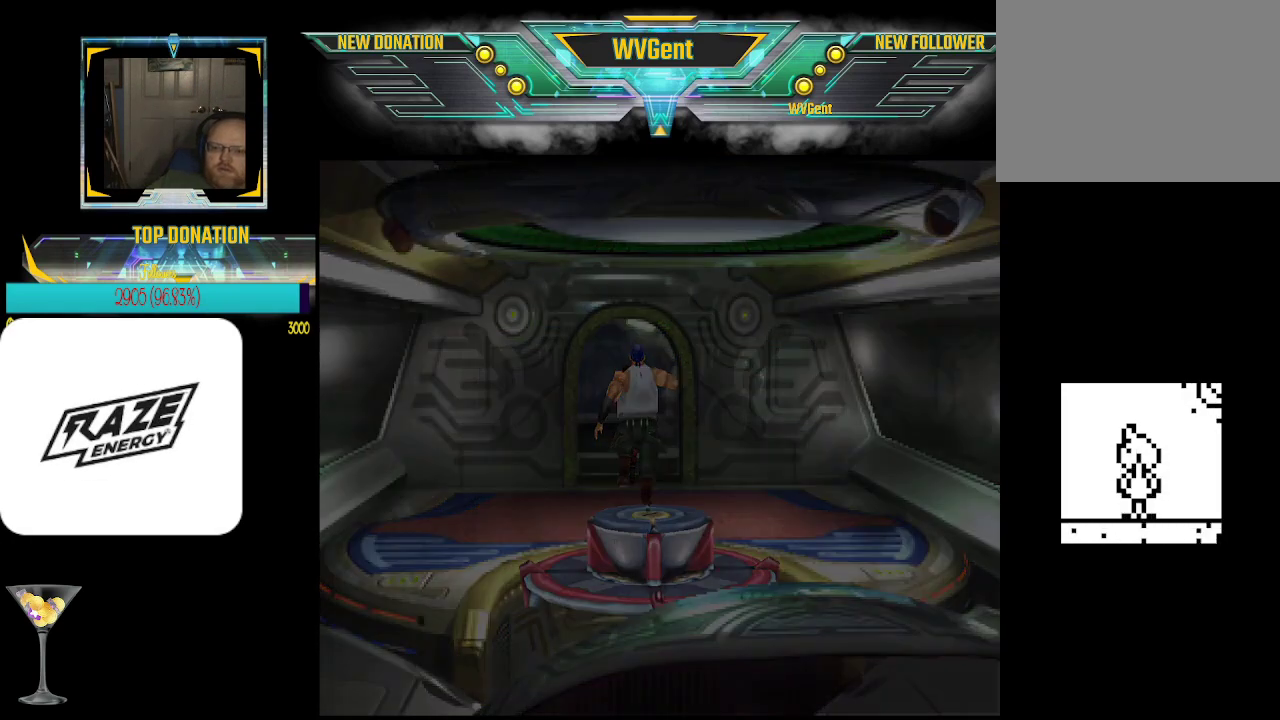
{"buttons": [], "left_stick": "center", "events": [[33, "left_stick", "center"]]}
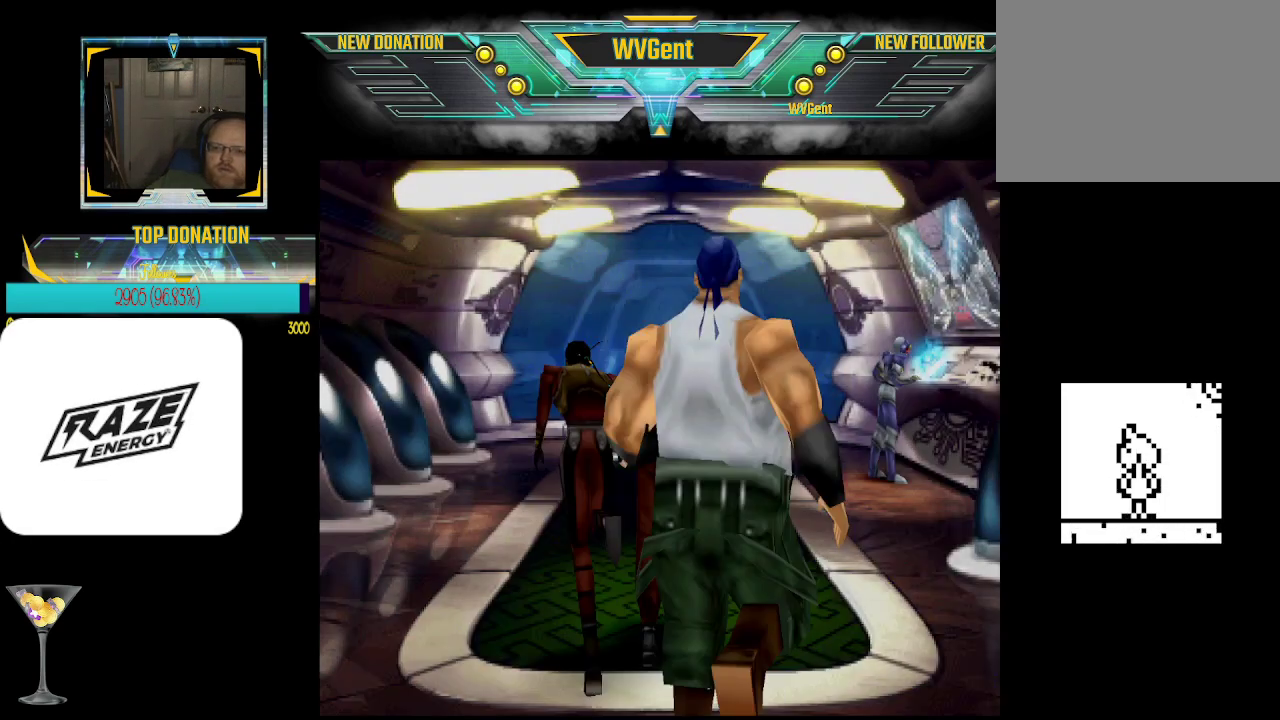
{"buttons": [], "left_stick": "center", "events": []}
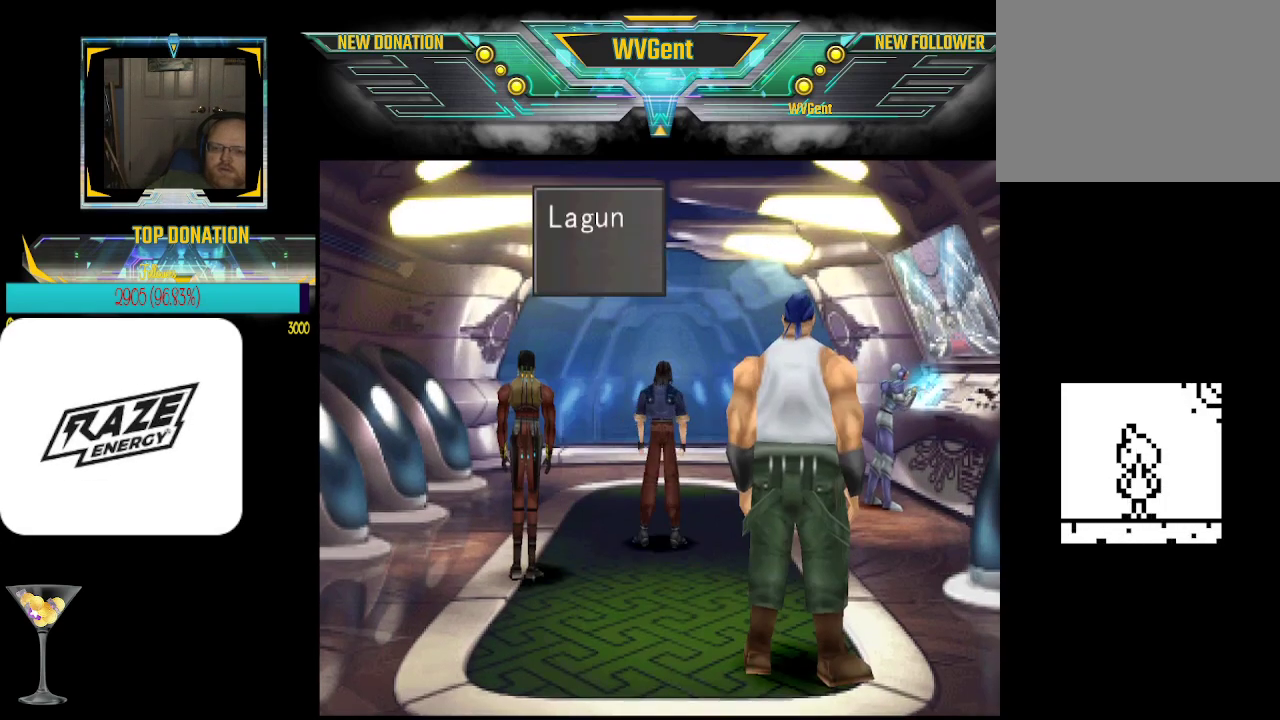
{"buttons": [], "left_stick": "center", "events": []}
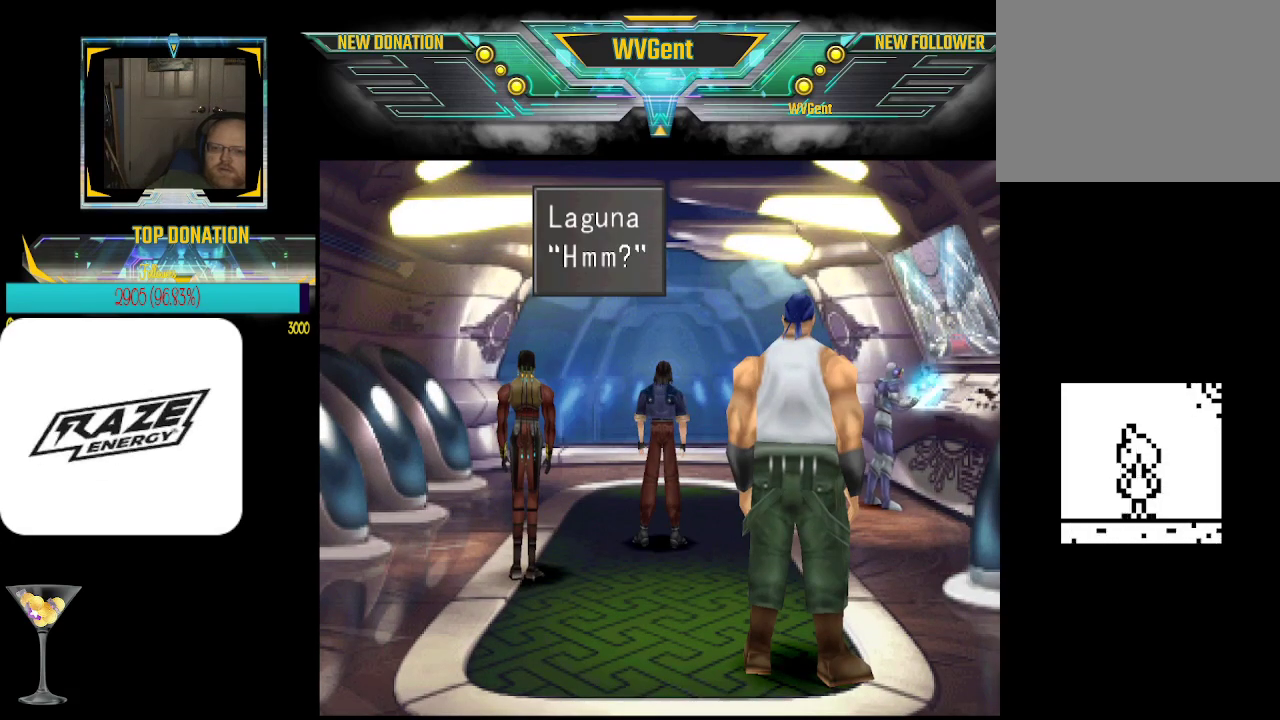
{"buttons": [], "left_stick": "center", "events": [[33, "CROSS", "down"], [133, "CROSS", "up"]]}
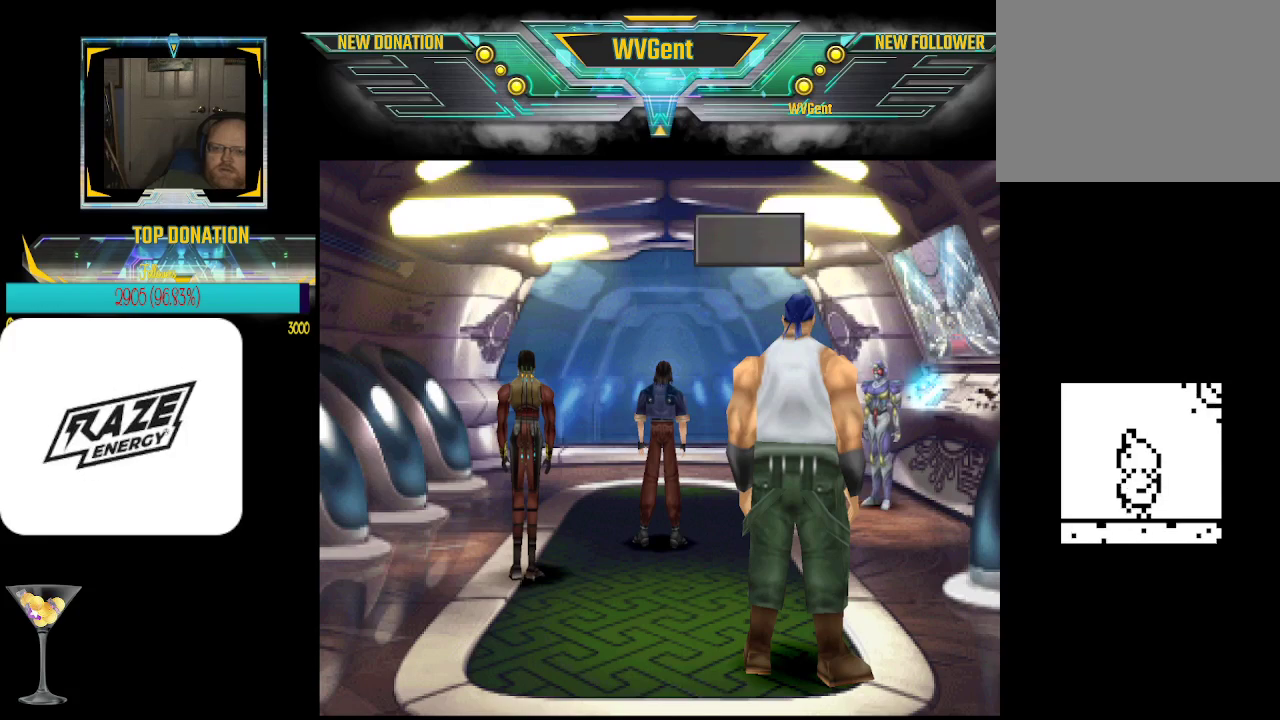
{"buttons": [], "left_stick": "center", "events": []}
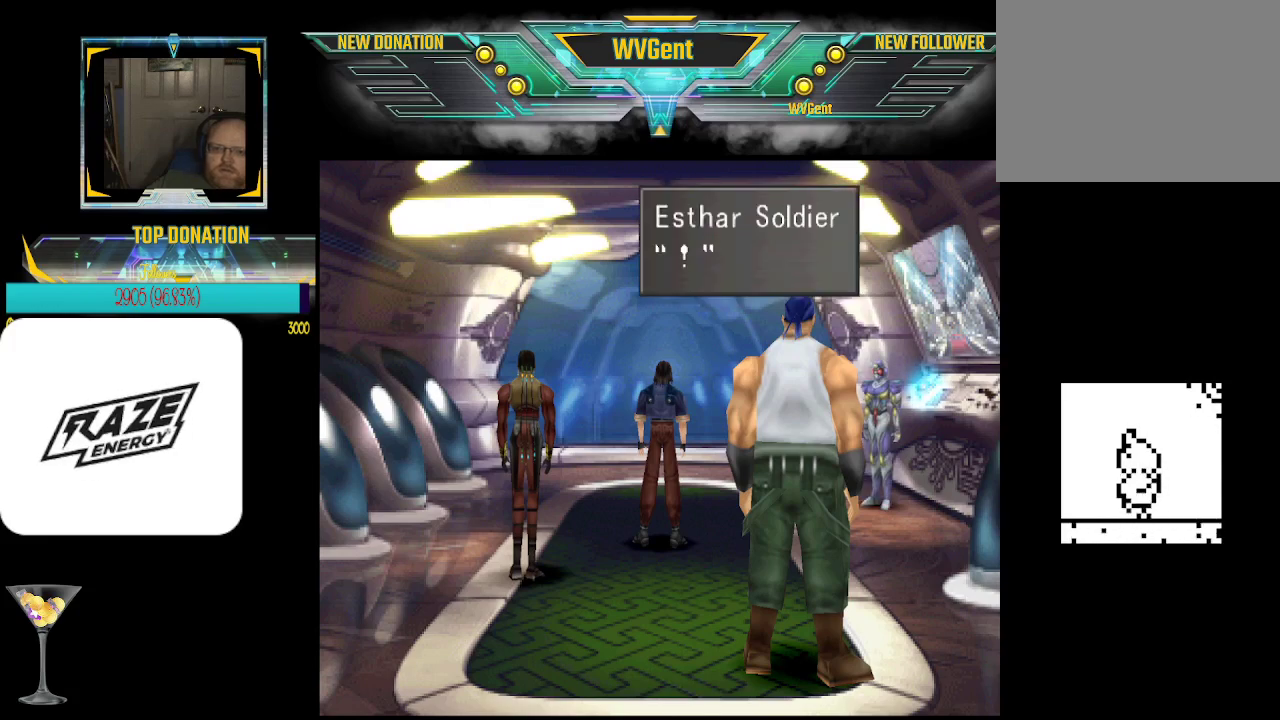
{"buttons": [], "left_stick": "center", "events": [[167, "CROSS", "down"], [233, "CROSS", "up"]]}